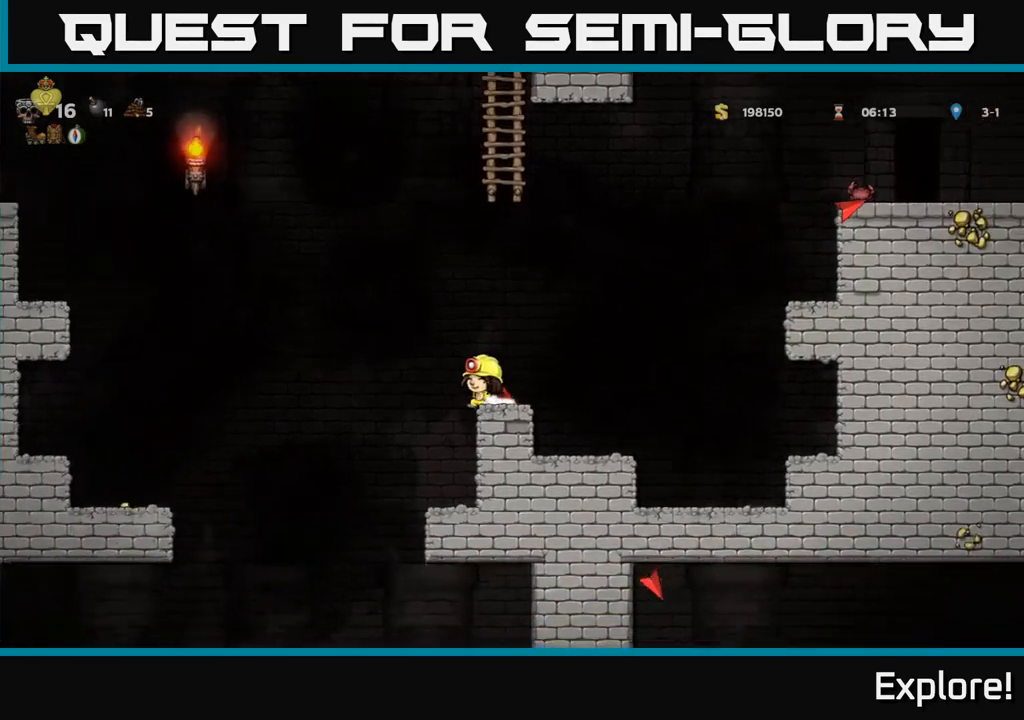
Gameplay with a controller (Xbox layout); each line is a JSON object with the inputs held at the frame after it. "events" lists button and stick changes between this image and that frame as [ms after this image, input, new state], when the widget could be followed in between.
{"buttons": ["DPAD_RIGHT"], "left_stick": "center", "right_stick": "center", "events": [[33, "DPAD_LEFT", "down"], [267, "DPAD_LEFT", "up"], [500, "DPAD_RIGHT", "down"]]}
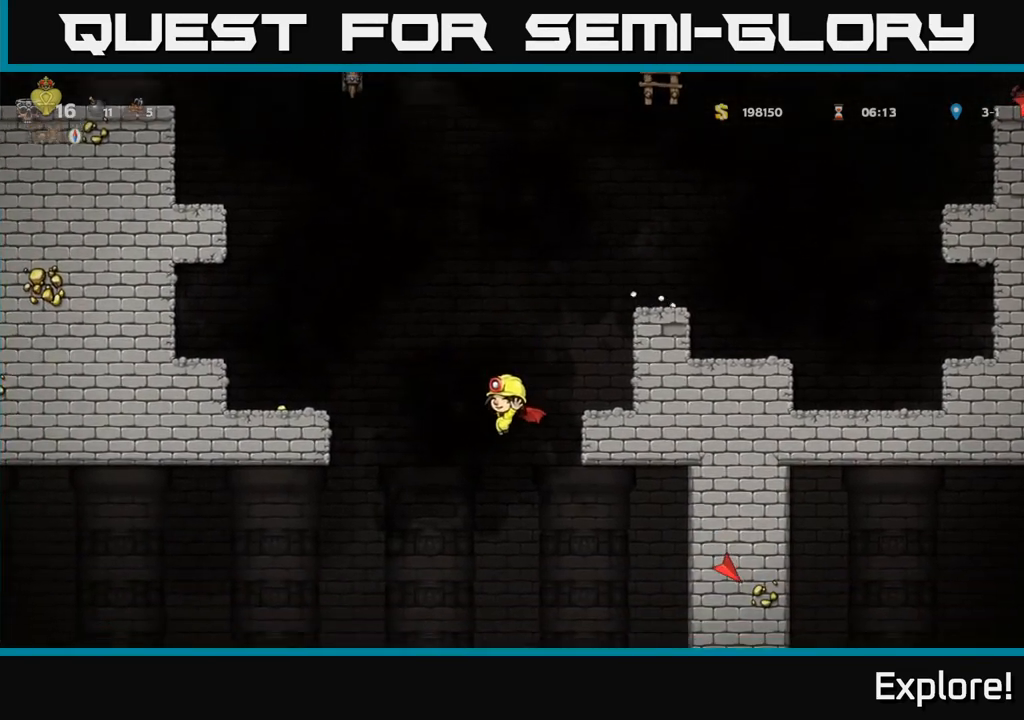
{"buttons": [], "left_stick": "center", "right_stick": "center", "events": [[150, "A", "down"], [317, "DPAD_RIGHT", "up"], [383, "A", "up"]]}
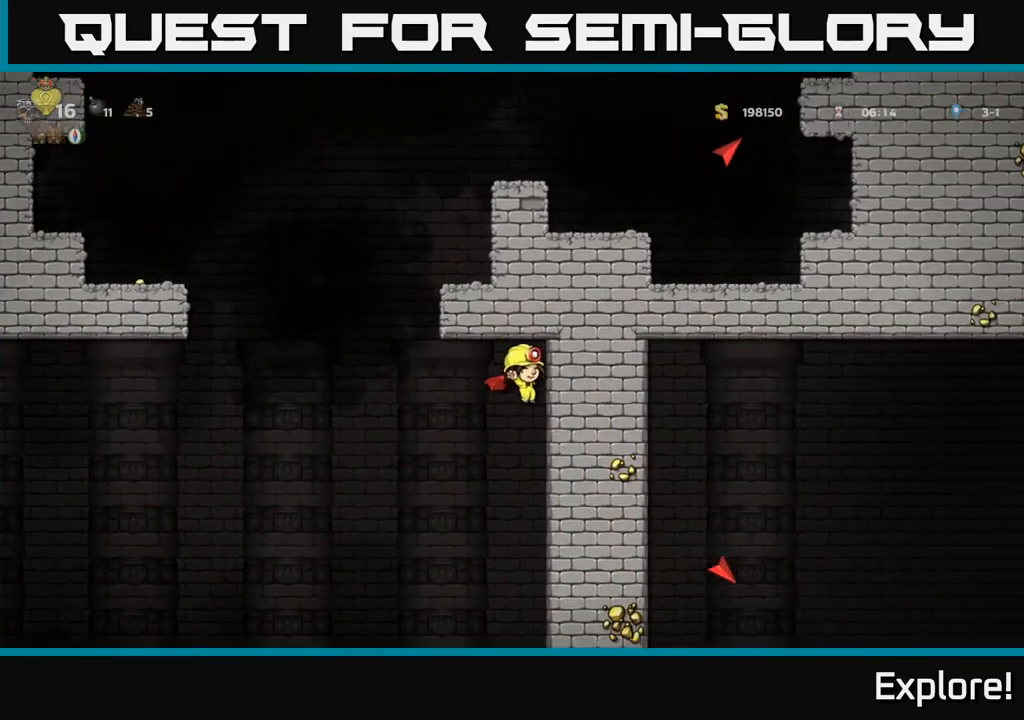
{"buttons": ["A", "DPAD_RIGHT"], "left_stick": "center", "right_stick": "center", "events": [[350, "A", "down"], [417, "DPAD_RIGHT", "down"]]}
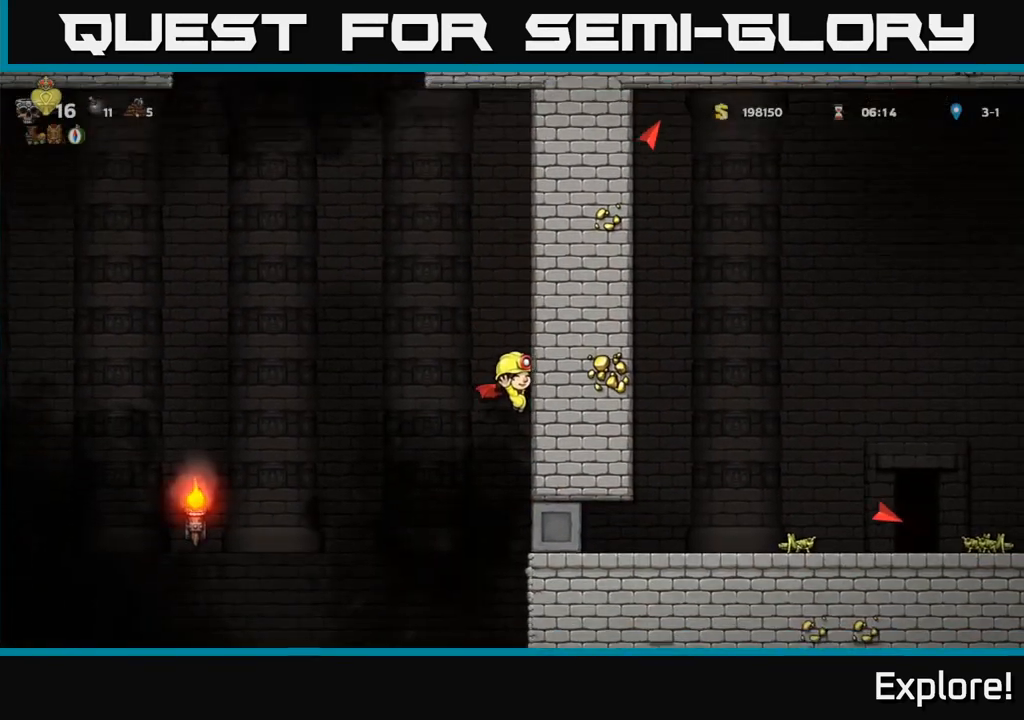
{"buttons": ["A", "DPAD_RIGHT"], "left_stick": "center", "right_stick": "center", "events": [[17, "DPAD_RIGHT", "up"], [317, "DPAD_RIGHT", "down"]]}
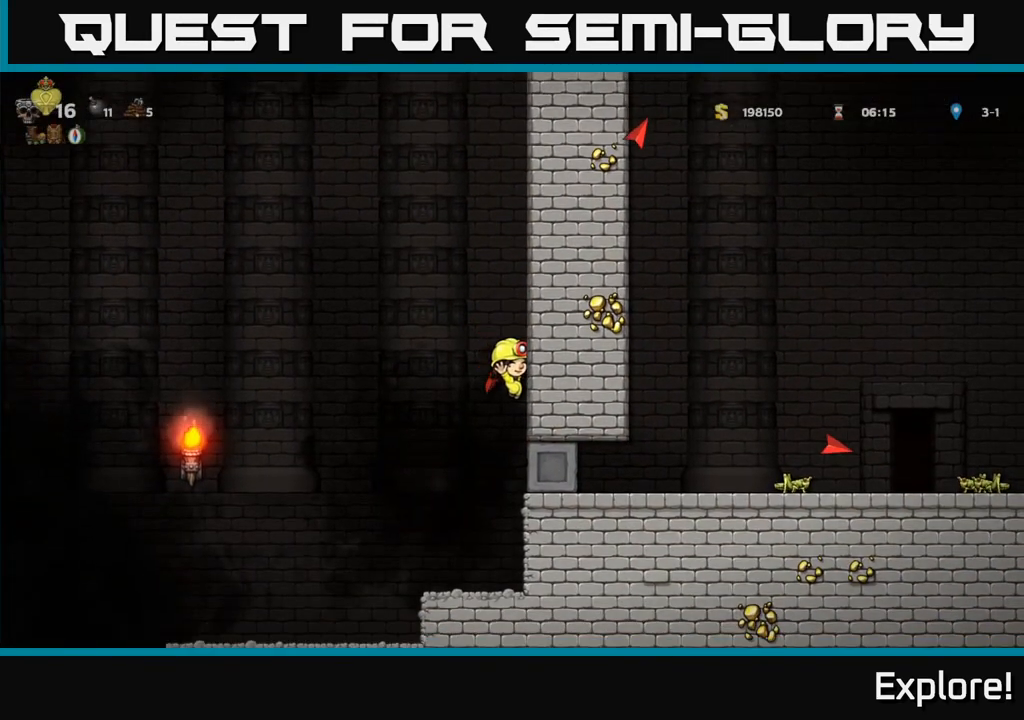
{"buttons": ["A", "X", "DPAD_RIGHT"], "left_stick": "center", "right_stick": "center", "events": [[383, "X", "down"]]}
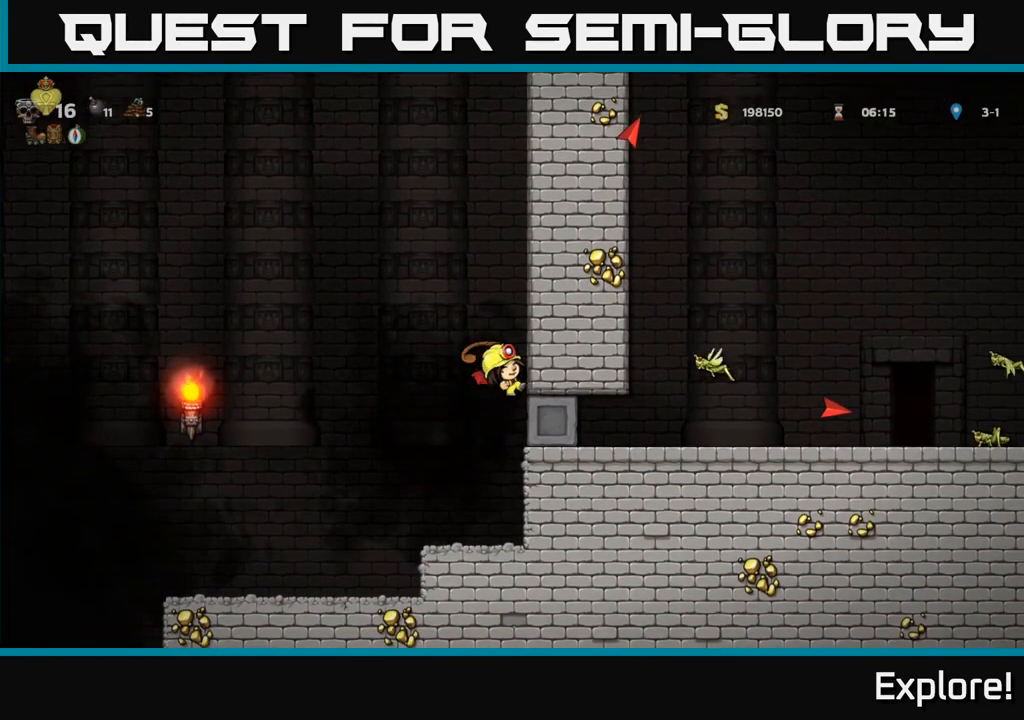
{"buttons": ["A"], "left_stick": "center", "right_stick": "center", "events": [[83, "X", "up"], [250, "DPAD_RIGHT", "up"]]}
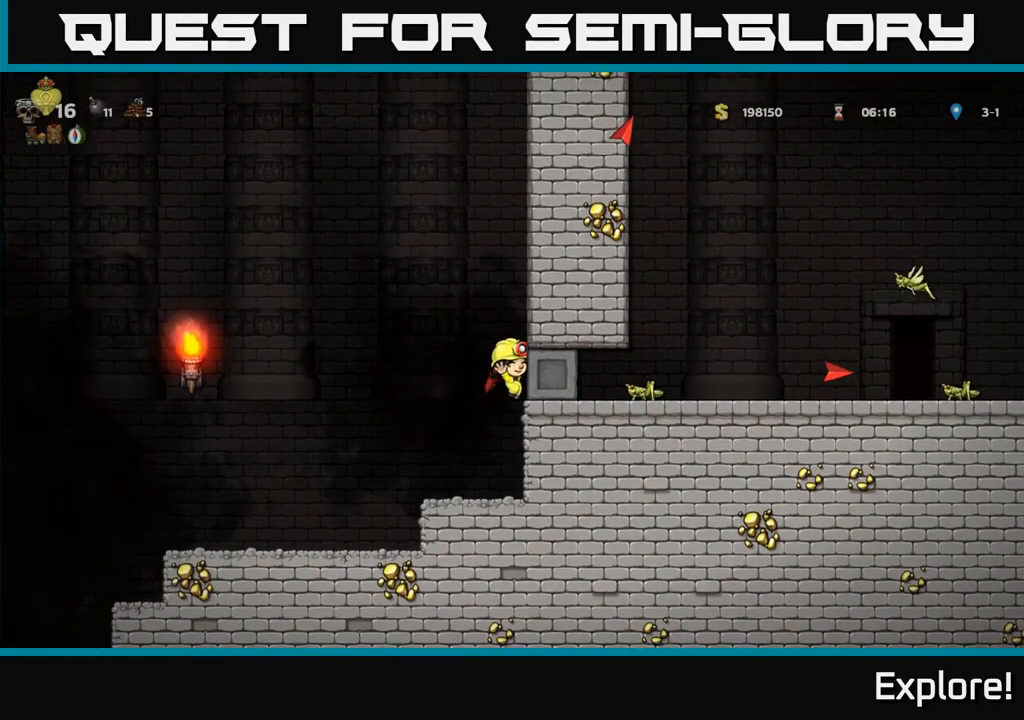
{"buttons": ["DPAD_RIGHT"], "left_stick": "center", "right_stick": "center", "events": [[100, "A", "up"], [217, "DPAD_LEFT", "down"], [367, "DPAD_LEFT", "up"], [417, "DPAD_RIGHT", "down"]]}
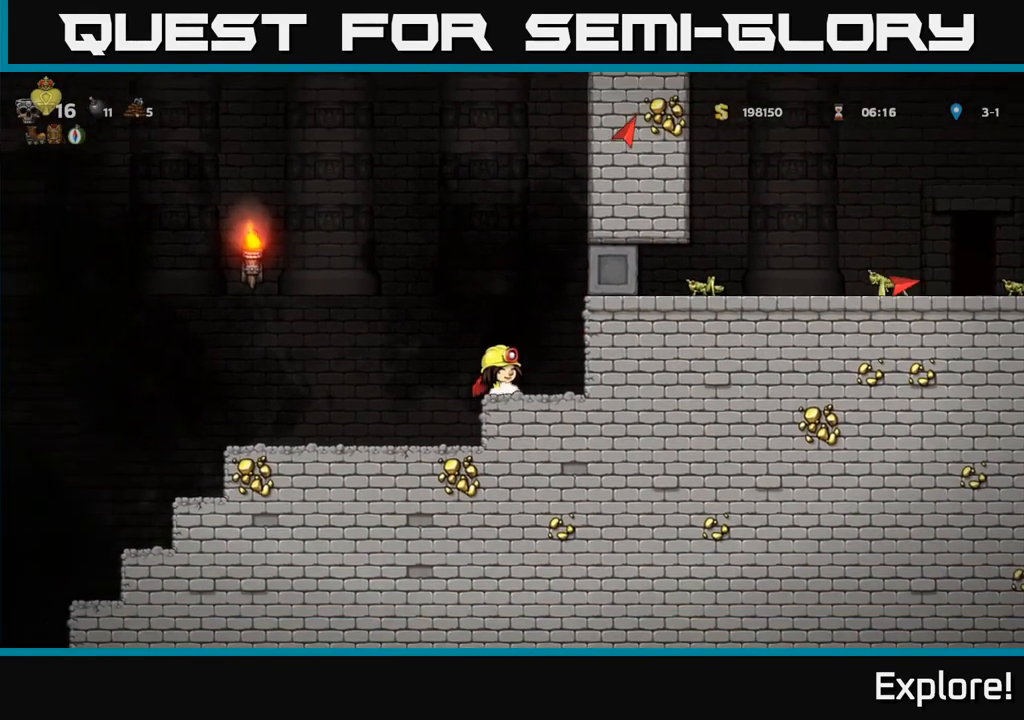
{"buttons": [], "left_stick": "center", "right_stick": "center", "events": [[17, "DPAD_RIGHT", "up"], [267, "DPAD_RIGHT", "down"], [367, "DPAD_RIGHT", "up"]]}
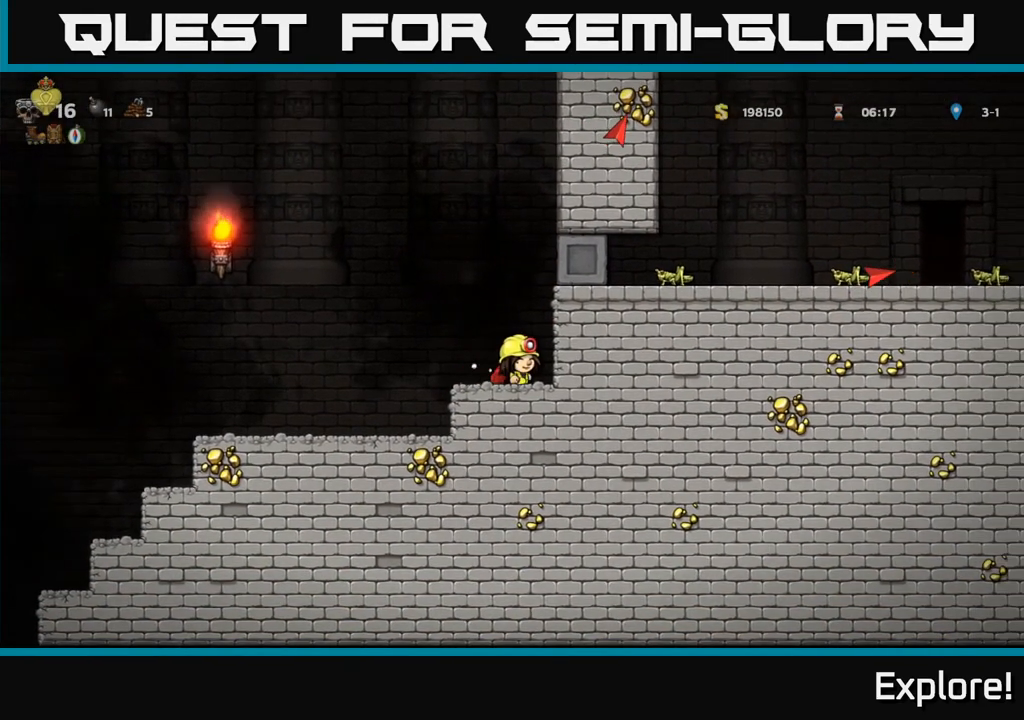
{"buttons": ["DPAD_RIGHT"], "left_stick": "center", "right_stick": "center", "events": [[267, "DPAD_LEFT", "down"], [367, "DPAD_LEFT", "up"], [467, "DPAD_RIGHT", "down"]]}
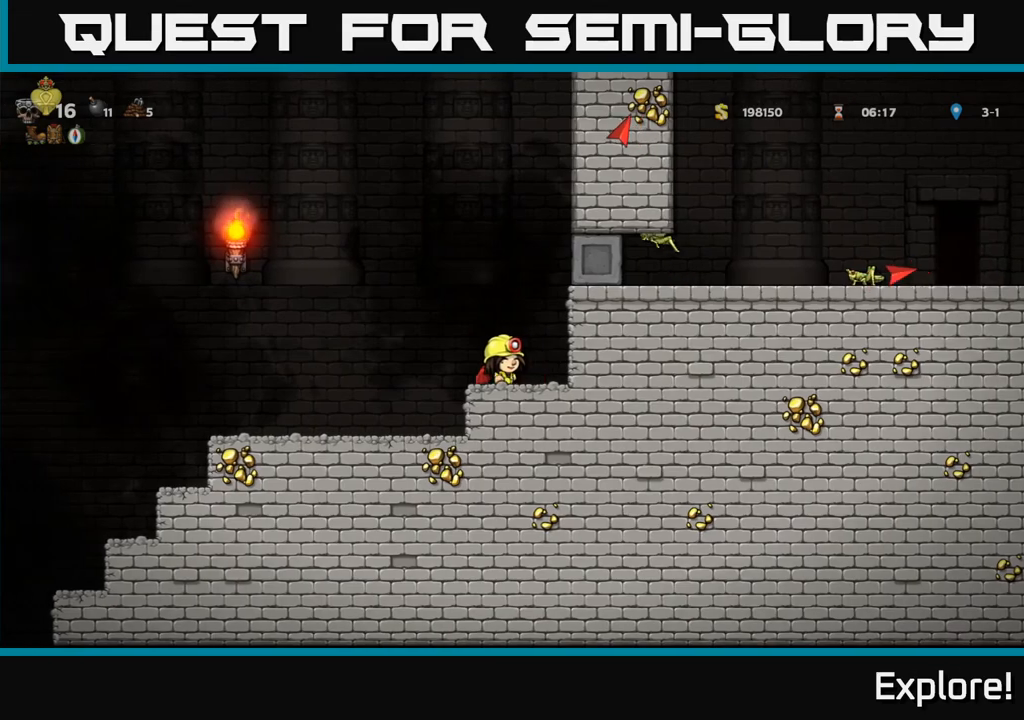
{"buttons": ["L1", "DPAD_DOWN"], "left_stick": "center", "right_stick": "center", "events": [[33, "DPAD_RIGHT", "up"], [417, "DPAD_DOWN", "down"], [500, "L1", "down"]]}
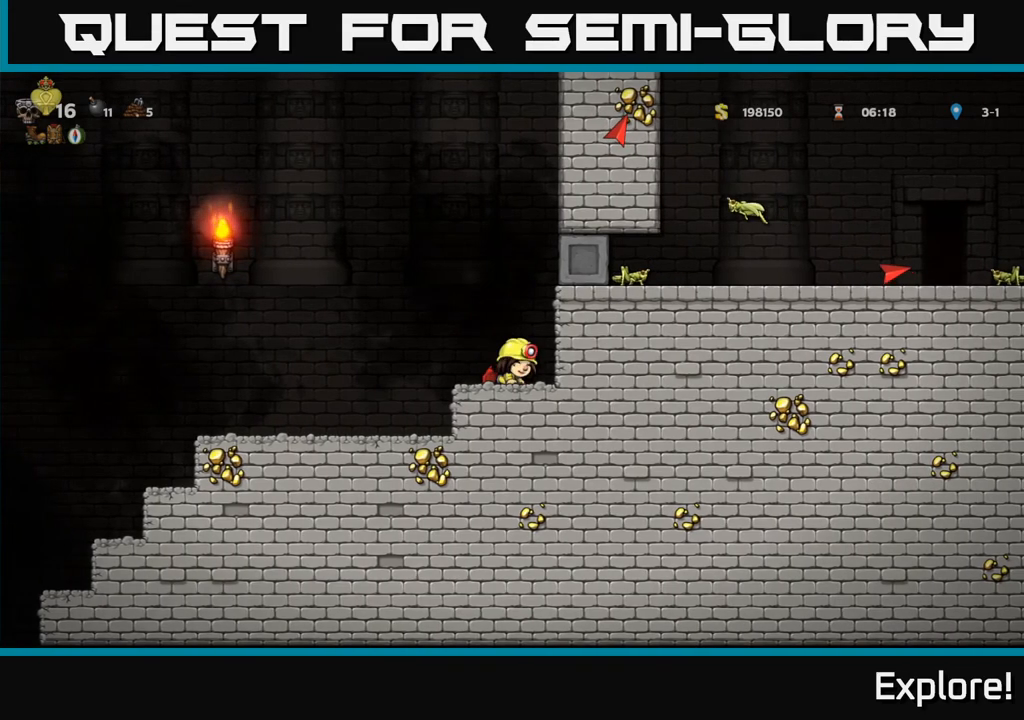
{"buttons": ["DPAD_LEFT"], "left_stick": "center", "right_stick": "center", "events": [[117, "L1", "up"], [133, "DPAD_DOWN", "up"], [233, "DPAD_LEFT", "down"], [383, "A", "down"], [467, "A", "up"]]}
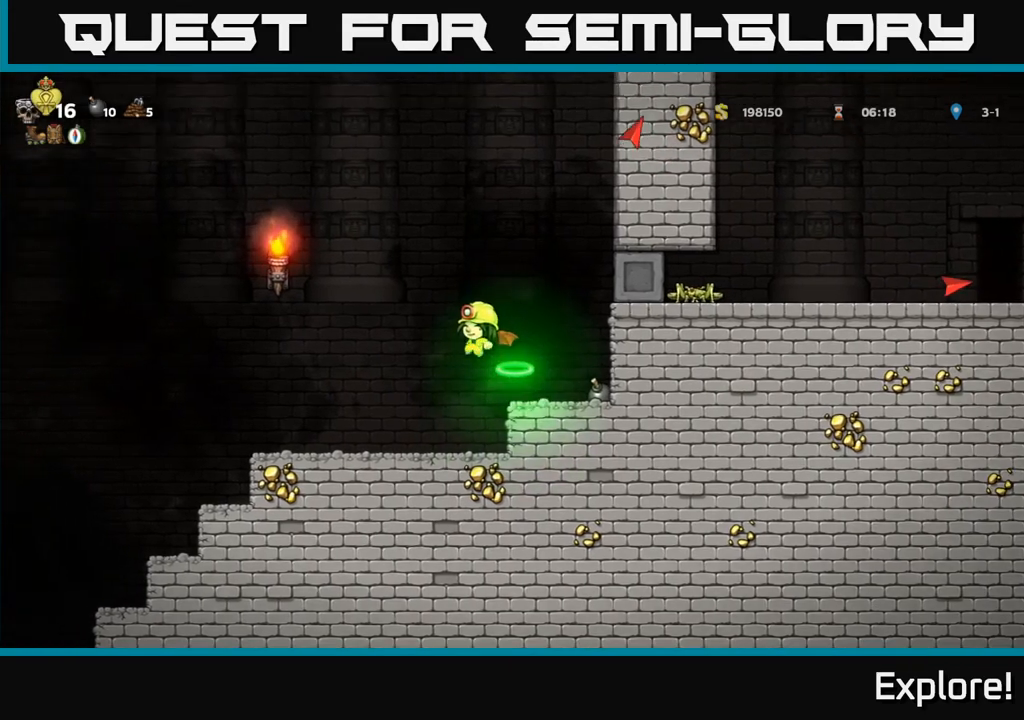
{"buttons": [], "left_stick": "center", "right_stick": "center", "events": [[183, "DPAD_LEFT", "up"]]}
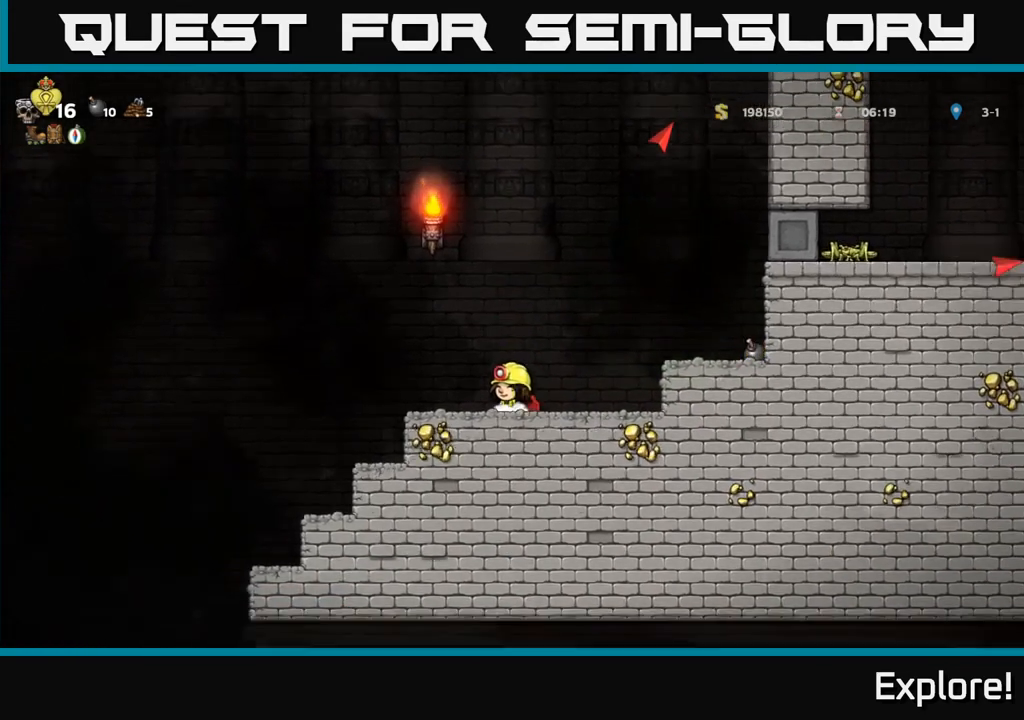
{"buttons": [], "left_stick": "center", "right_stick": "center", "events": [[117, "DPAD_LEFT", "down"], [433, "DPAD_LEFT", "up"]]}
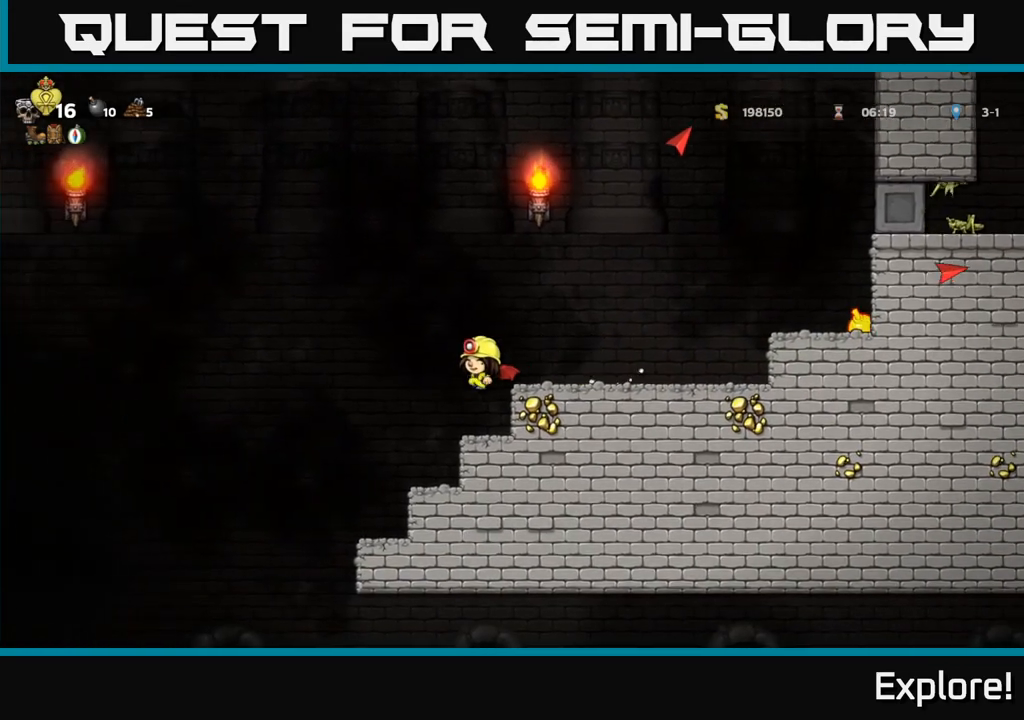
{"buttons": [], "left_stick": "center", "right_stick": "center", "events": [[83, "DPAD_RIGHT", "down"], [150, "DPAD_RIGHT", "up"]]}
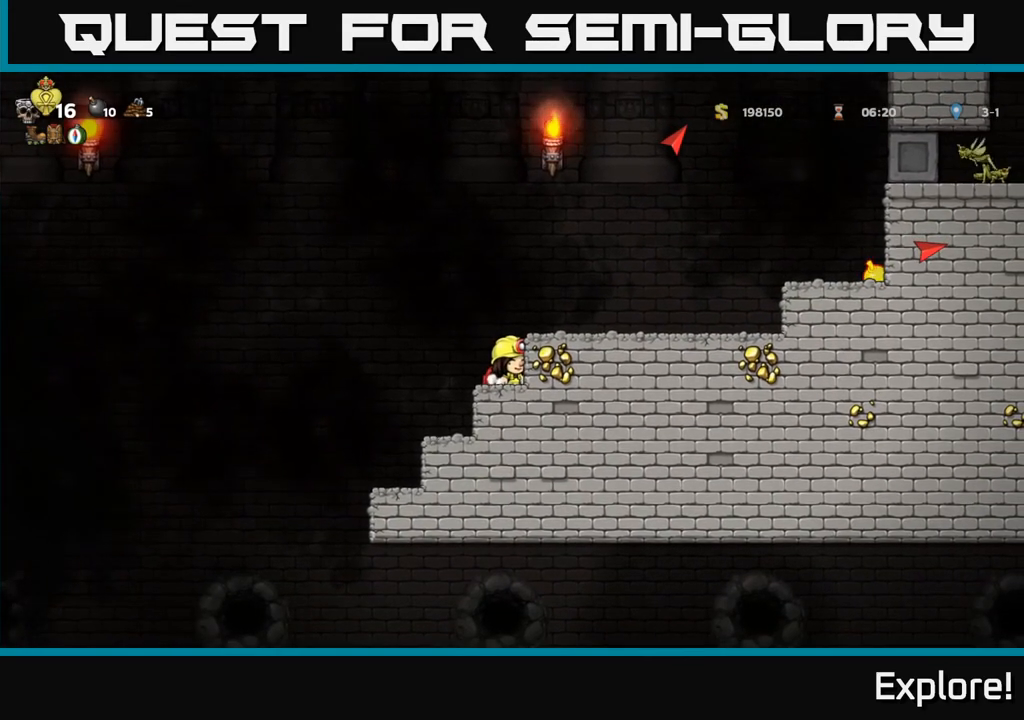
{"buttons": [], "left_stick": "center", "right_stick": "center", "events": []}
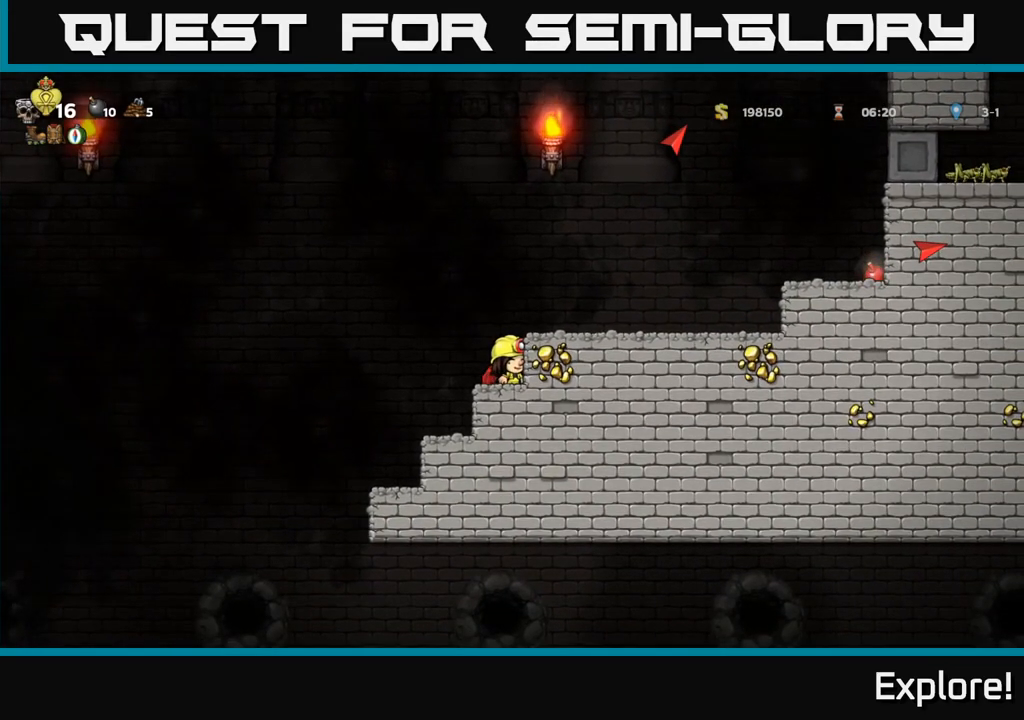
{"buttons": [], "left_stick": "center", "right_stick": "center", "events": []}
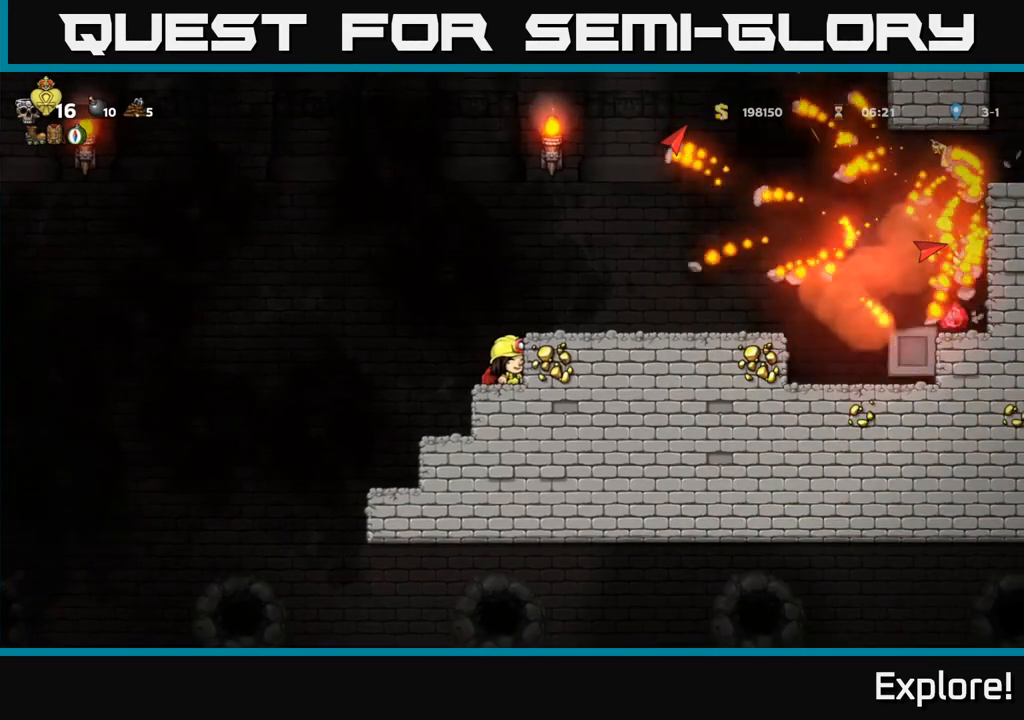
{"buttons": ["A", "DPAD_RIGHT"], "left_stick": "center", "right_stick": "center", "events": [[383, "A", "down"], [400, "DPAD_RIGHT", "down"]]}
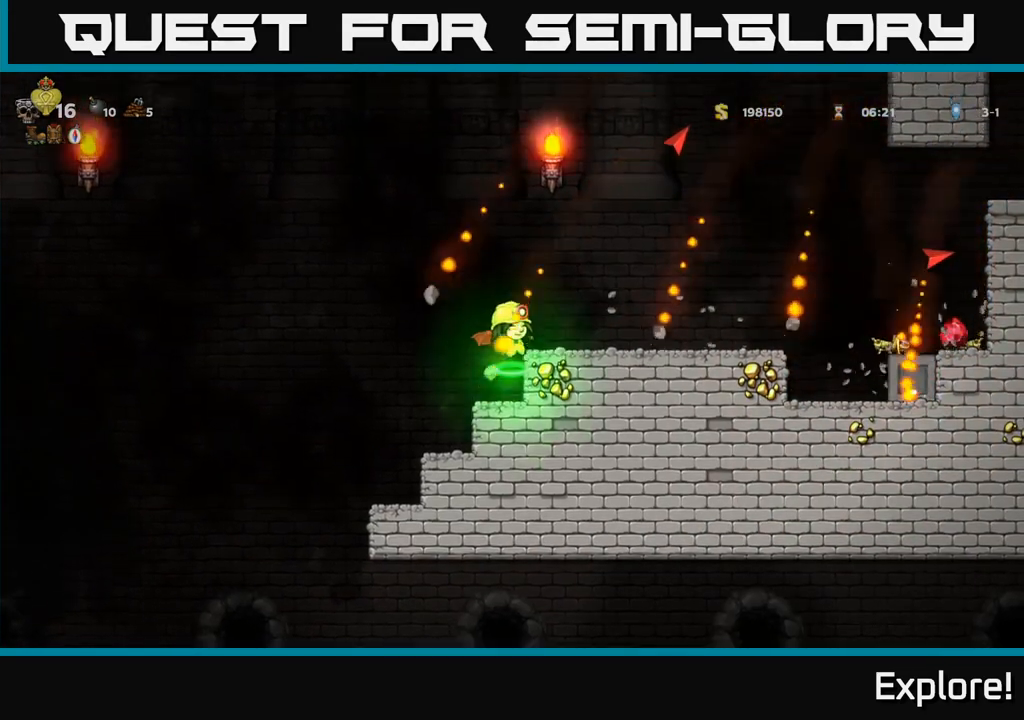
{"buttons": ["DPAD_RIGHT"], "left_stick": "center", "right_stick": "center", "events": [[33, "A", "up"], [383, "A", "down"], [450, "A", "up"]]}
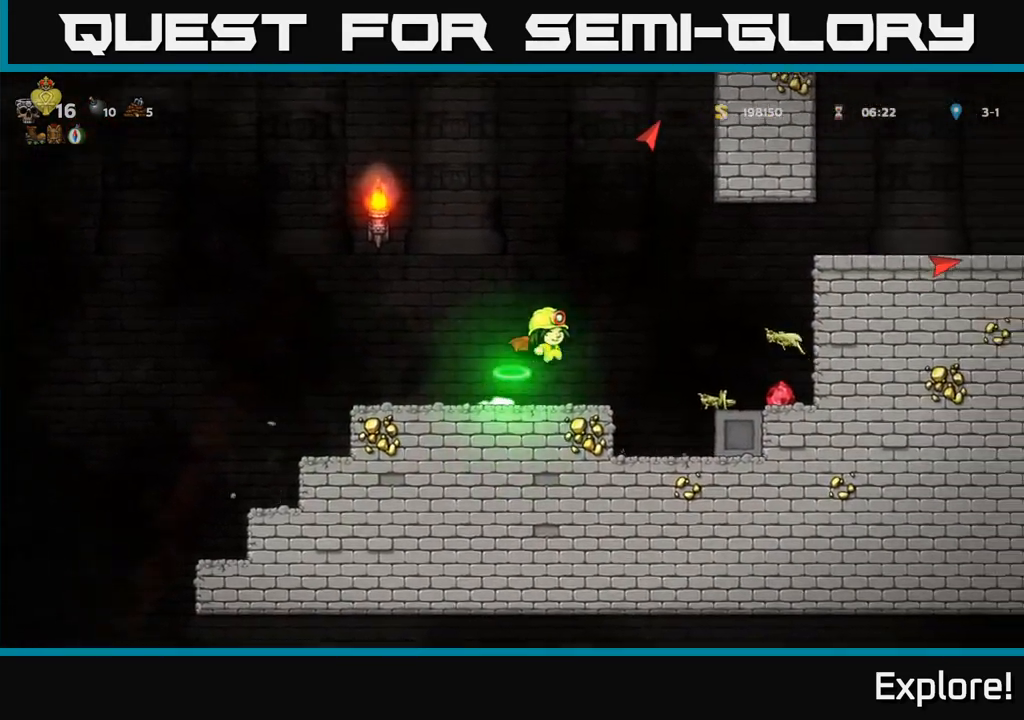
{"buttons": ["DPAD_RIGHT"], "left_stick": "center", "right_stick": "center", "events": [[67, "X", "down"], [150, "X", "up"]]}
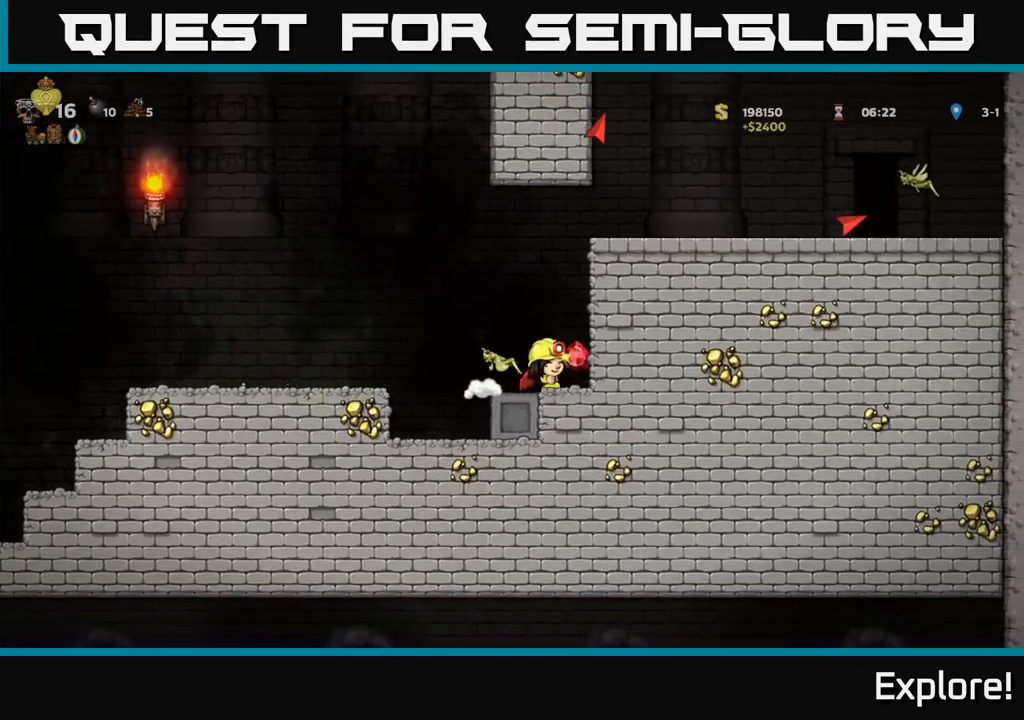
{"buttons": ["DPAD_RIGHT"], "left_stick": "center", "right_stick": "center", "events": [[117, "DPAD_RIGHT", "up"], [167, "DPAD_LEFT", "down"], [333, "X", "down"], [400, "DPAD_LEFT", "up"], [400, "X", "up"], [450, "DPAD_RIGHT", "down"]]}
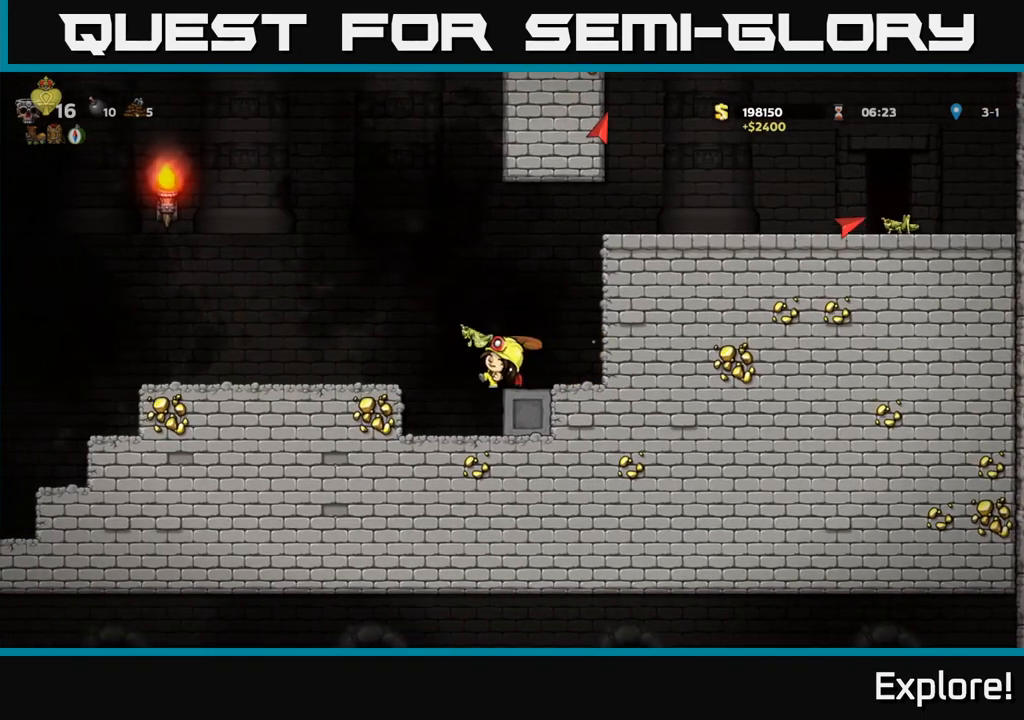
{"buttons": ["X", "DPAD_LEFT"], "left_stick": "center", "right_stick": "center", "events": [[50, "DPAD_RIGHT", "up"], [250, "DPAD_LEFT", "down"], [383, "A", "down"], [467, "A", "up"], [467, "X", "down"]]}
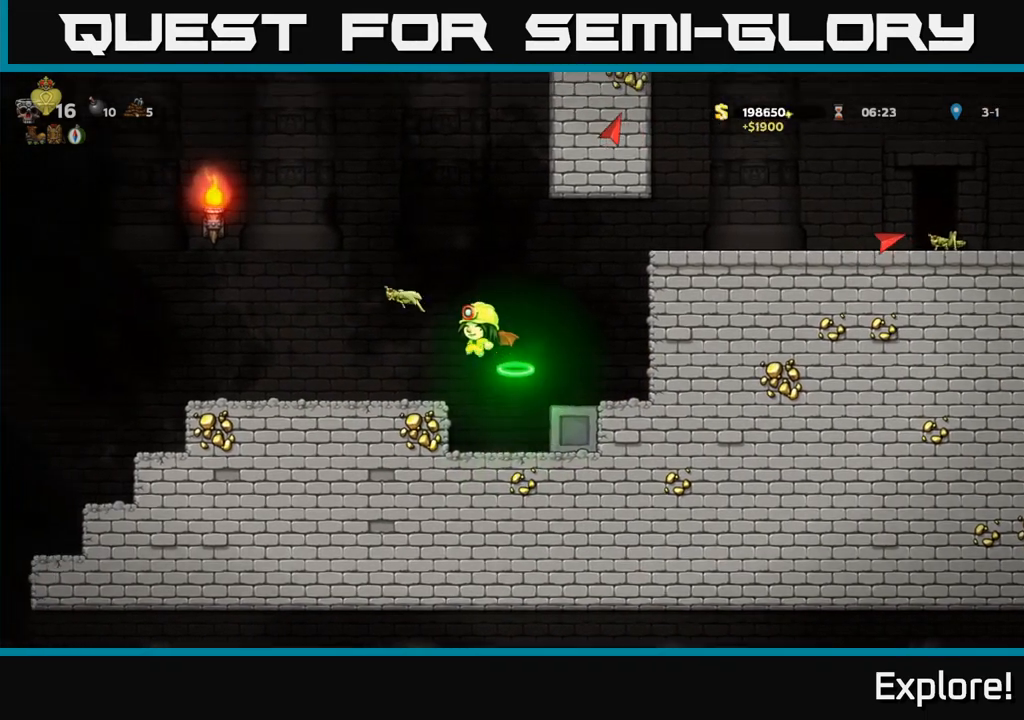
{"buttons": [], "left_stick": "center", "right_stick": "center", "events": [[17, "X", "up"], [483, "DPAD_LEFT", "up"]]}
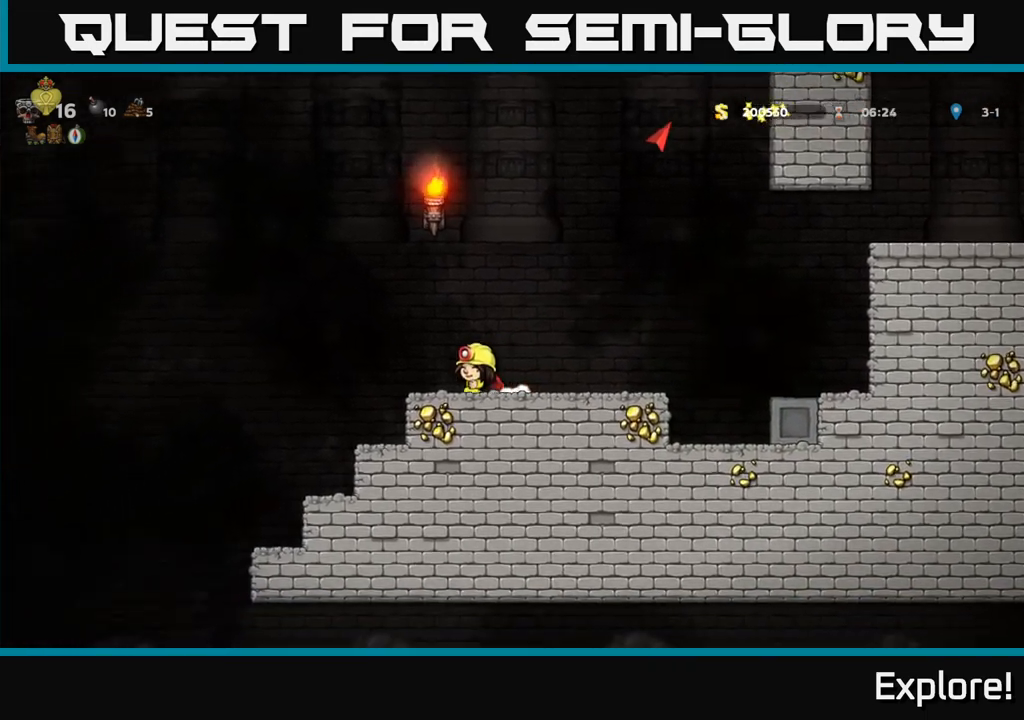
{"buttons": ["DPAD_RIGHT"], "left_stick": "center", "right_stick": "center", "events": [[317, "DPAD_RIGHT", "down"]]}
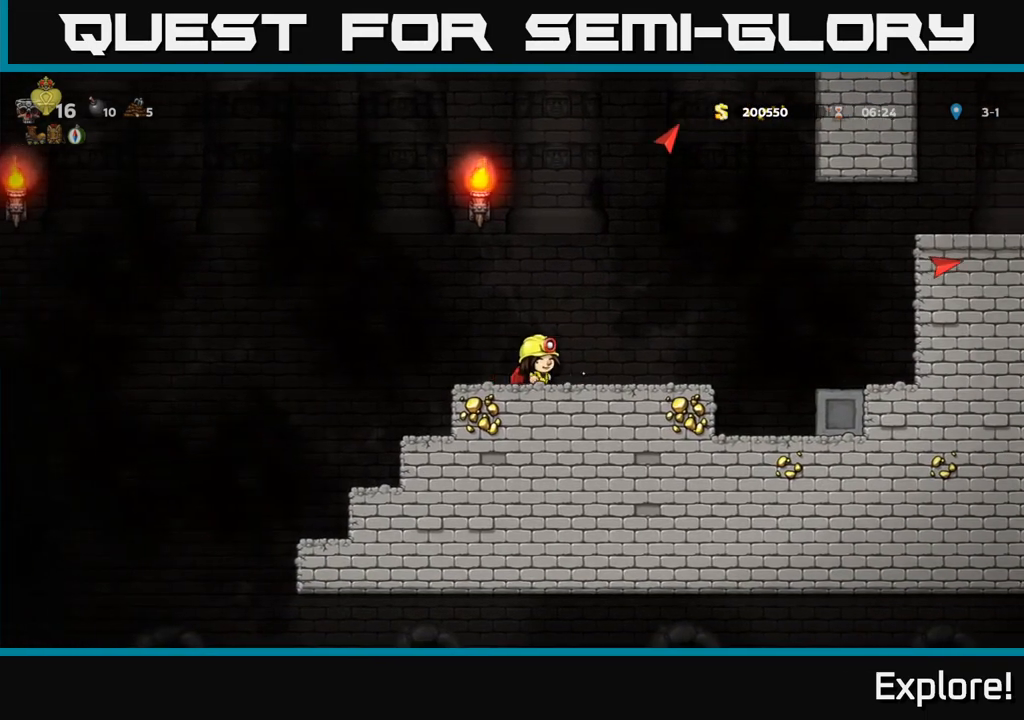
{"buttons": ["DPAD_RIGHT"], "left_stick": "center", "right_stick": "center", "events": [[333, "A", "down"], [483, "A", "up"]]}
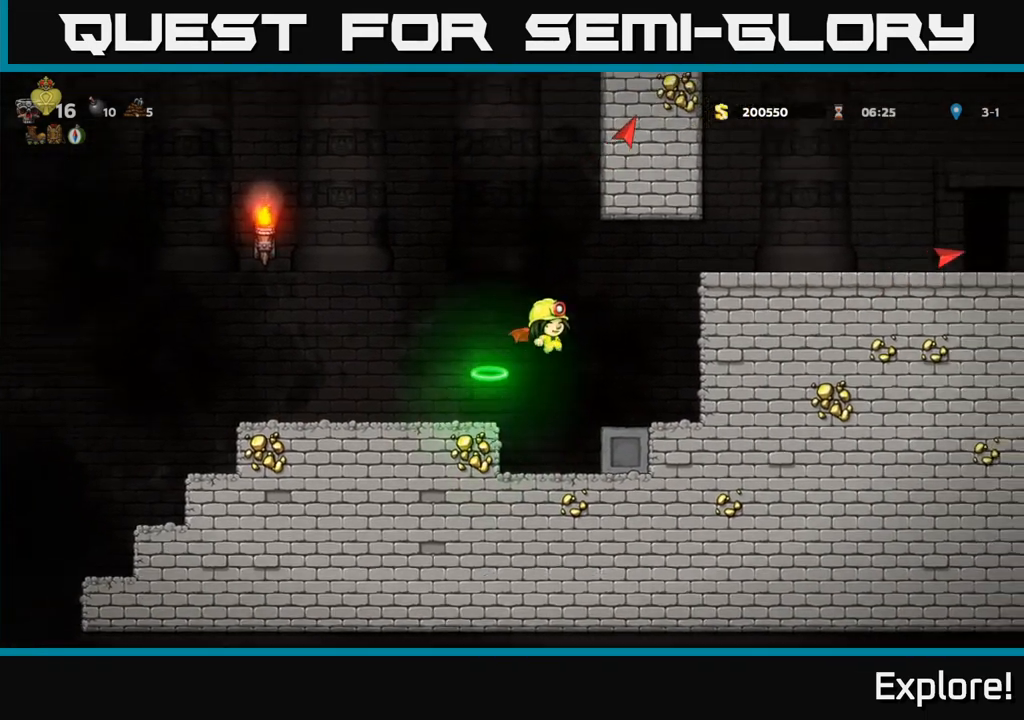
{"buttons": ["DPAD_RIGHT"], "left_stick": "center", "right_stick": "center", "events": [[100, "A", "down"], [267, "A", "up"]]}
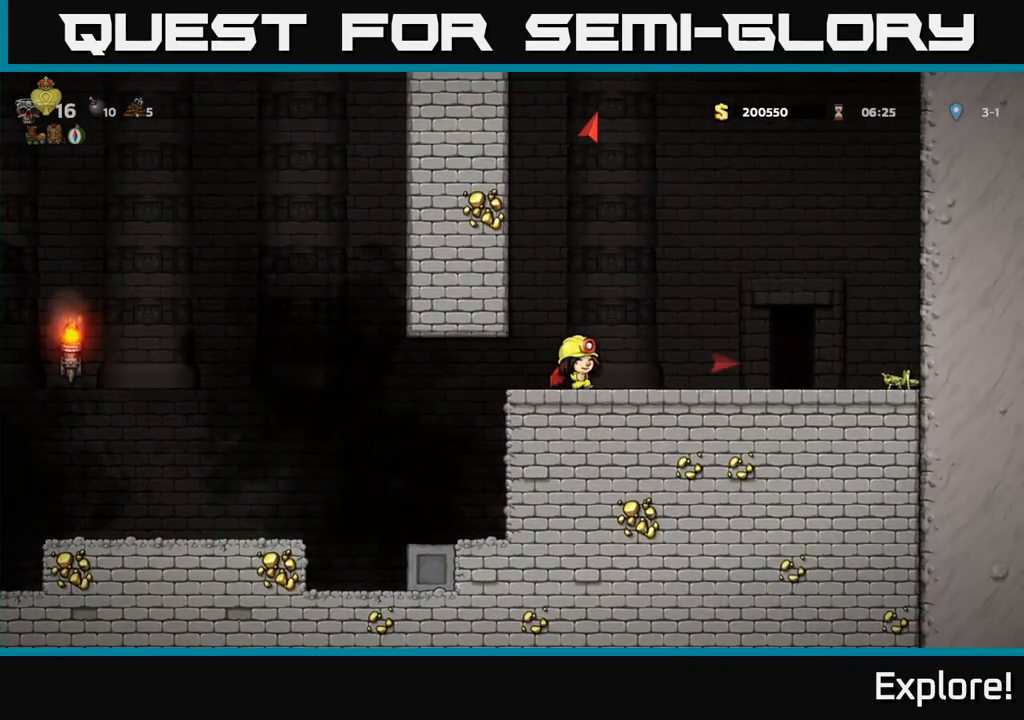
{"buttons": ["DPAD_RIGHT"], "left_stick": "center", "right_stick": "center", "events": [[300, "X", "down"], [483, "X", "up"]]}
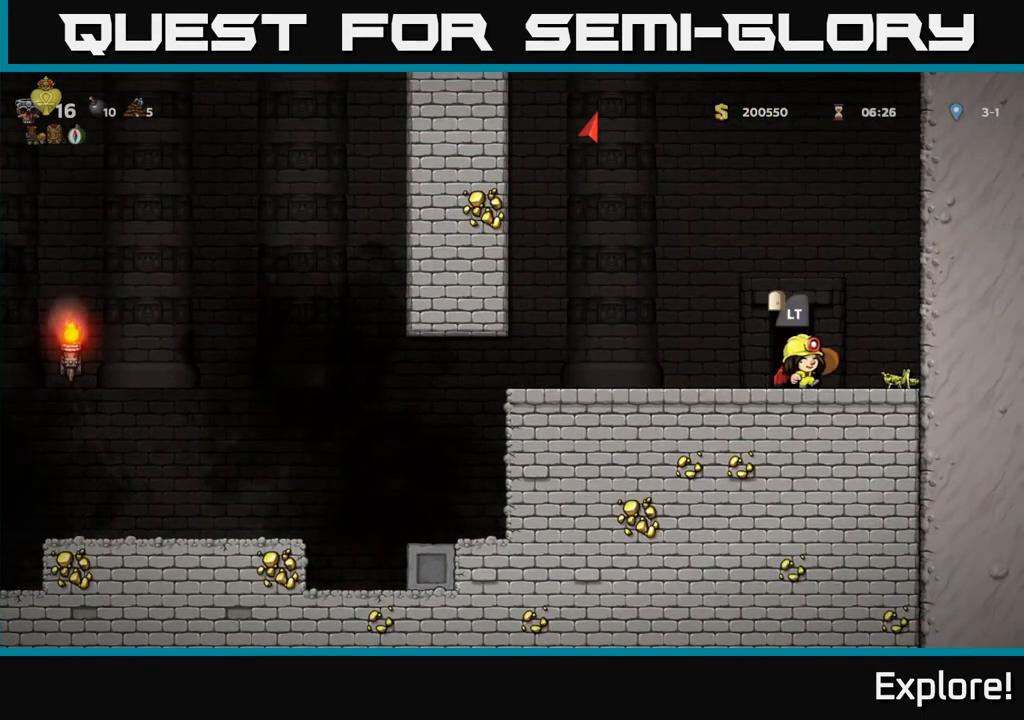
{"buttons": ["DPAD_LEFT"], "left_stick": "center", "right_stick": "center", "events": [[200, "DPAD_RIGHT", "up"], [500, "DPAD_LEFT", "down"]]}
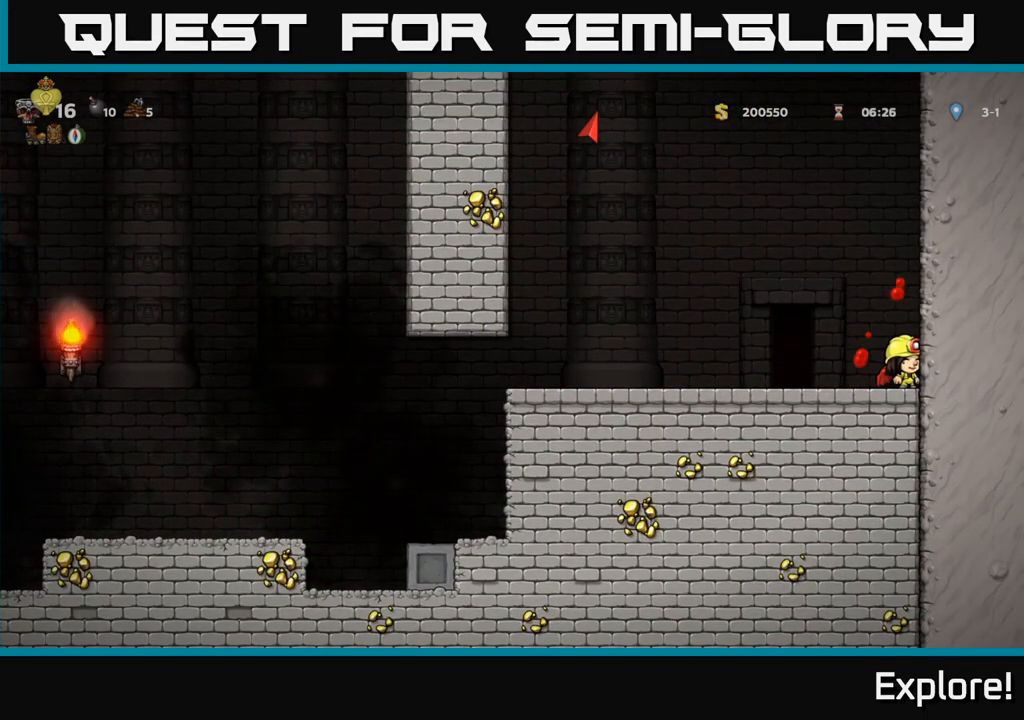
{"buttons": [], "left_stick": "center", "right_stick": "center", "events": [[183, "DPAD_LEFT", "up"], [217, "DPAD_RIGHT", "down"], [500, "DPAD_RIGHT", "up"]]}
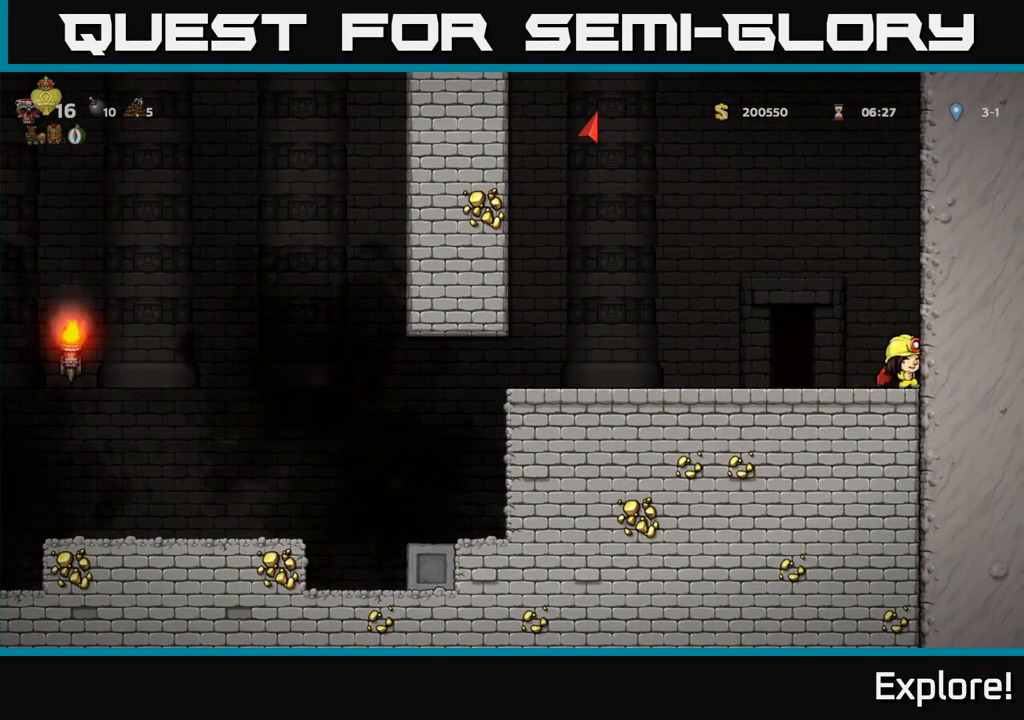
{"buttons": [], "left_stick": "center", "right_stick": "center", "events": [[50, "DPAD_LEFT", "down"], [283, "DPAD_LEFT", "up"], [400, "L2", "down"], [500, "L2", "up"]]}